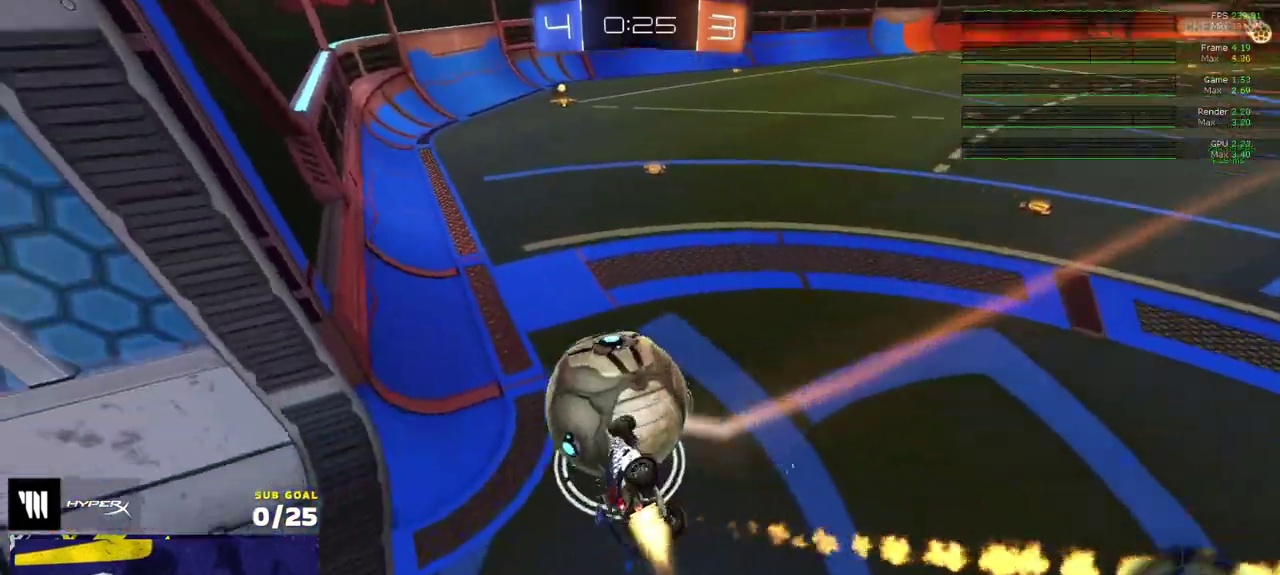
Gameplay with a controller (Xbox layout); each line is a JSON object with the inputs held at the frame after it. "events" lists button and stick changes between this image and that frame as [ms after this image, input, new state], when the widget could be followed in between.
{"buttons": ["R2"], "left_stick": "center", "right_stick": "center"}
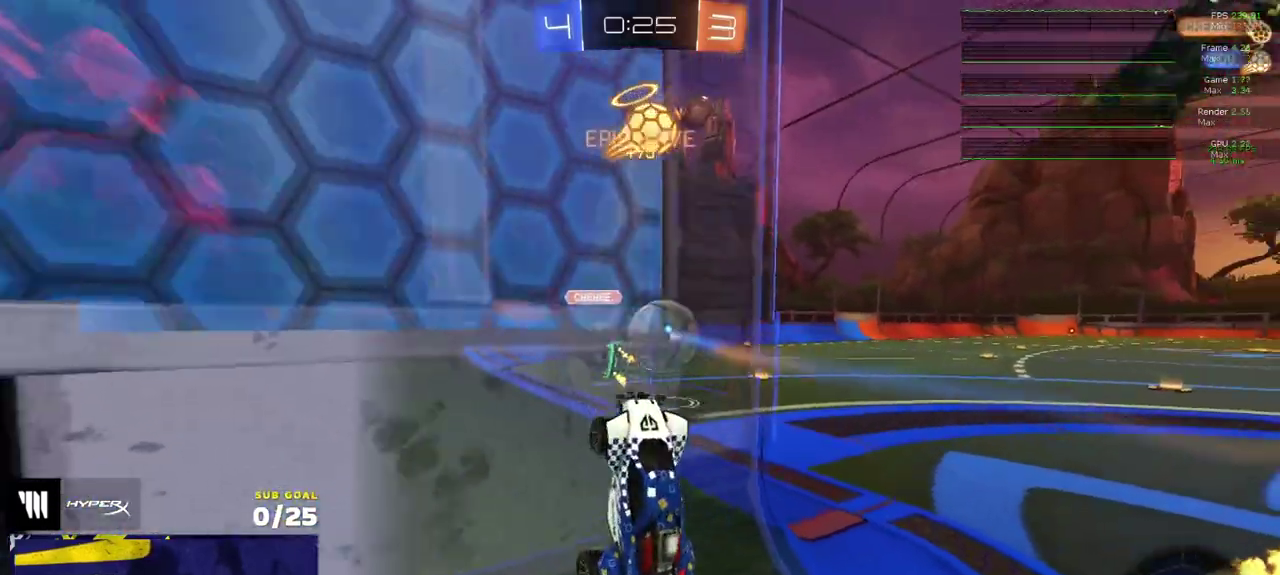
{"buttons": ["A", "R2", "L3"], "left_stick": "left", "right_stick": "center"}
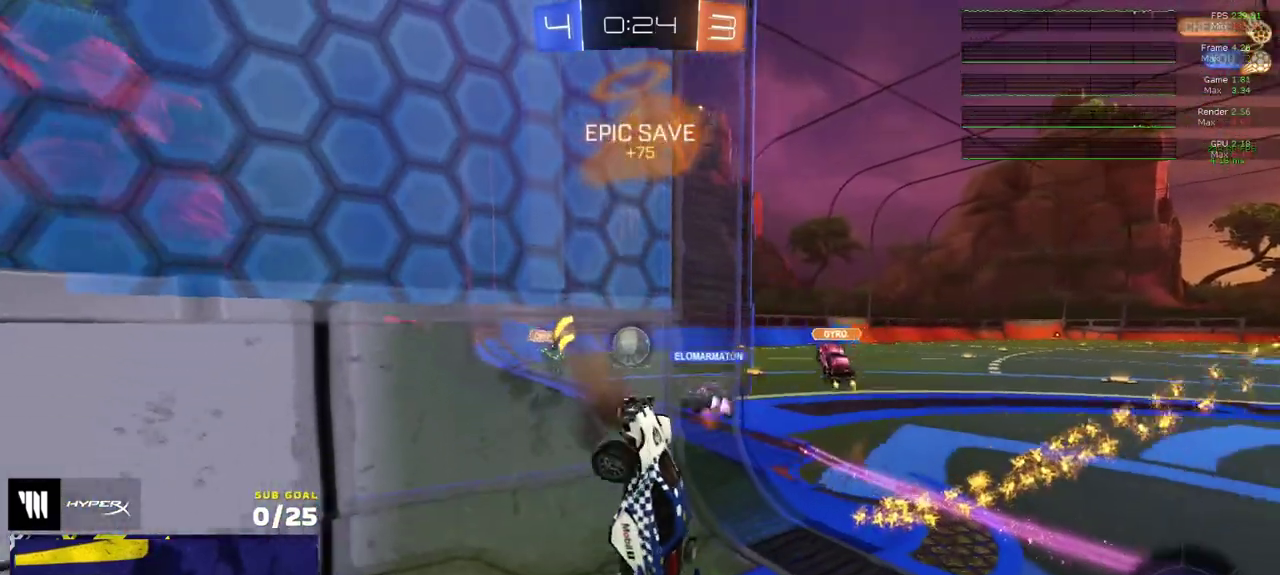
{"buttons": ["R2"], "left_stick": "down-left", "right_stick": "center"}
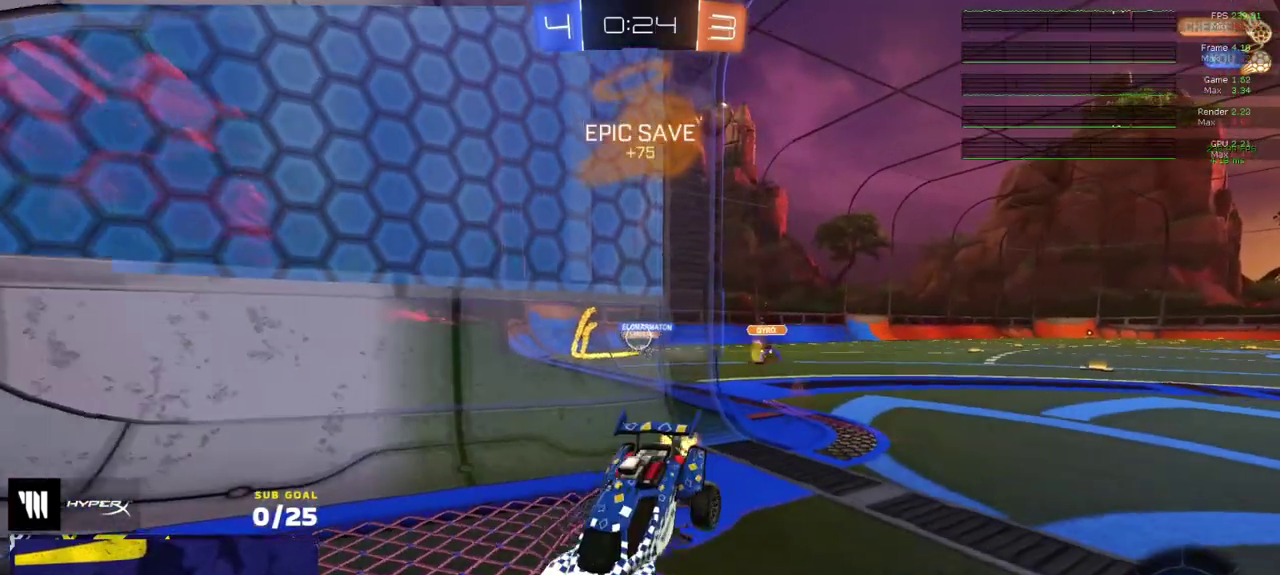
{"buttons": ["R2"], "left_stick": "left", "right_stick": "center", "events": [[383, "left_stick", "left"]]}
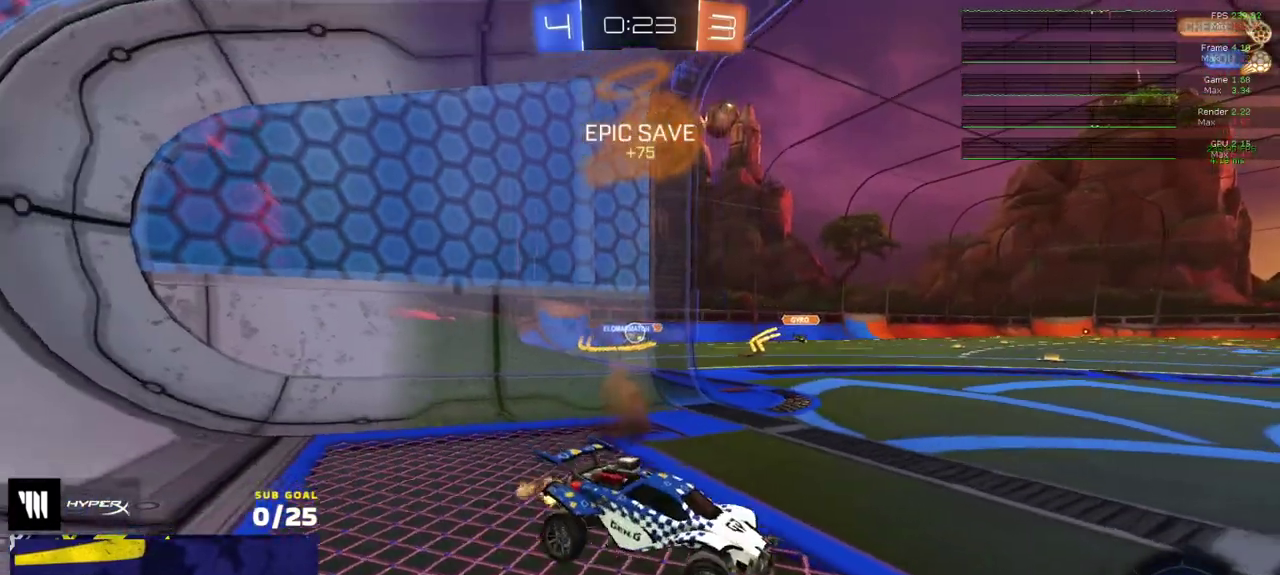
{"buttons": ["R2"], "left_stick": "left", "right_stick": "center", "events": [[133, "left_stick", "center"], [333, "left_stick", "left"]]}
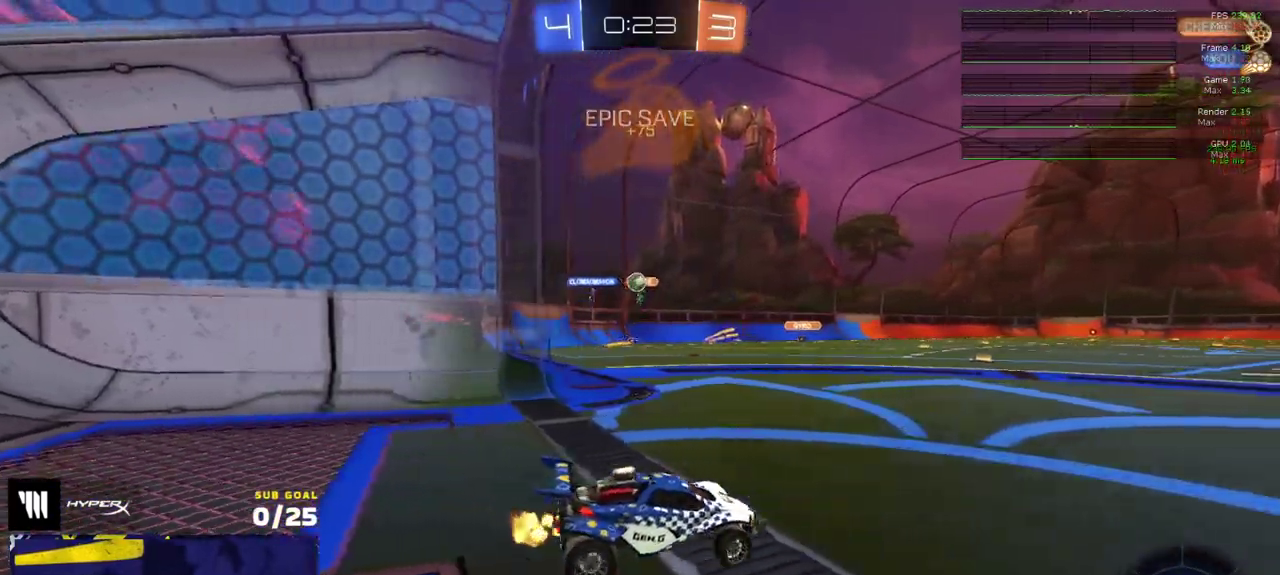
{"buttons": ["R2"], "left_stick": "center", "right_stick": "center", "events": [[33, "left_stick", "center"]]}
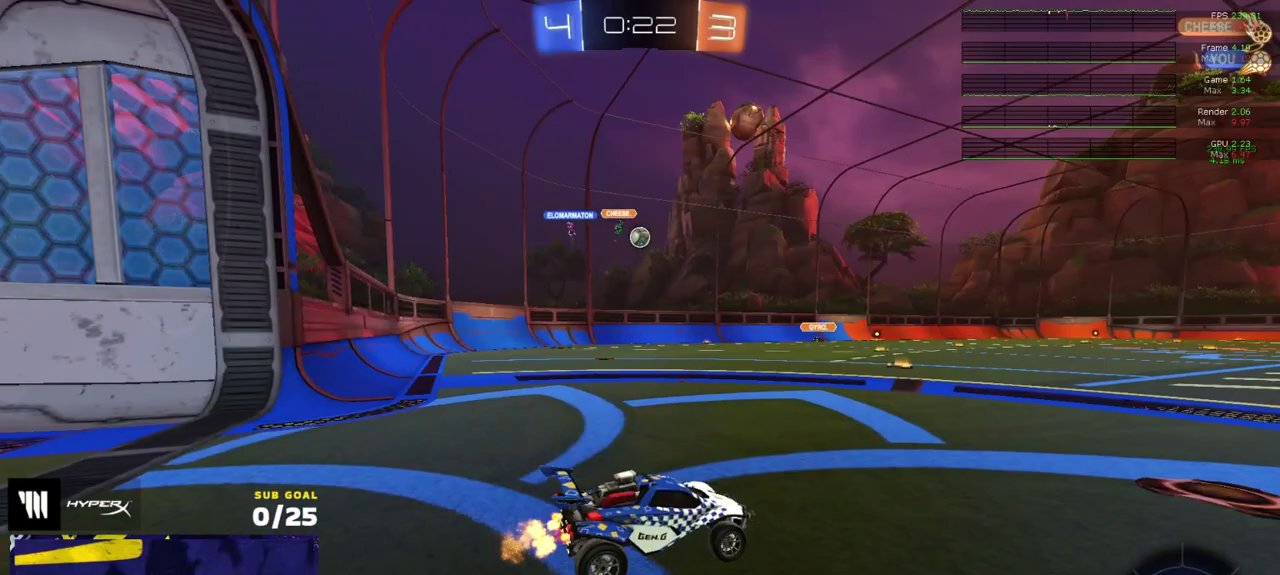
{"buttons": ["R2"], "left_stick": "up-right", "right_stick": "center", "events": [[133, "left_stick", "left"], [317, "left_stick", "right"], [450, "left_stick", "up-right"]]}
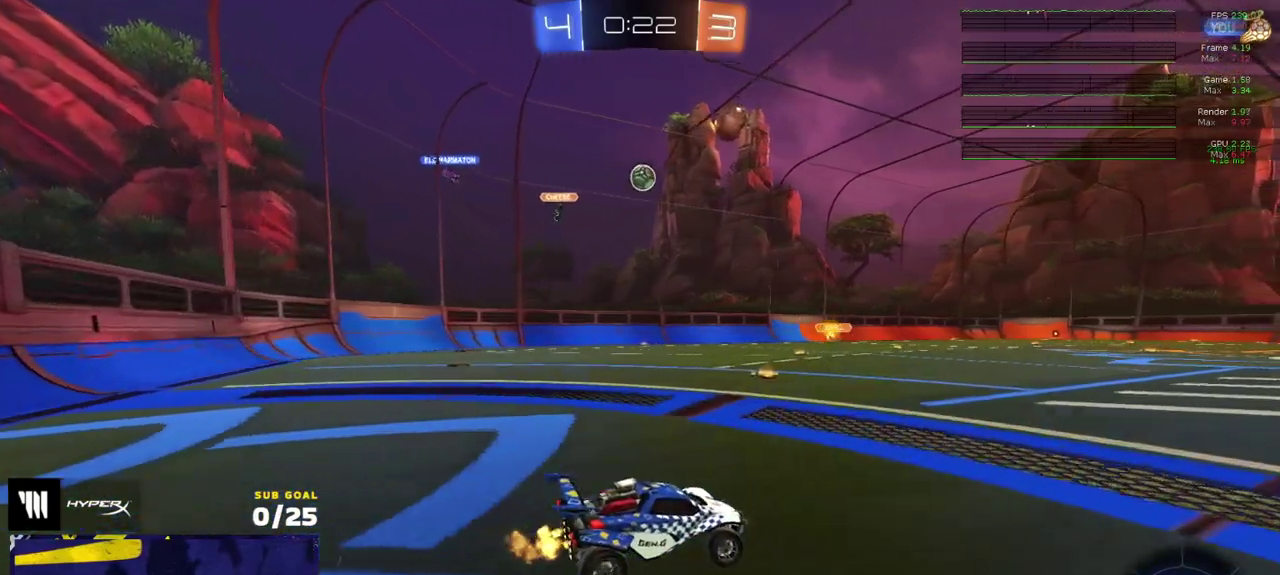
{"buttons": [], "left_stick": "left", "right_stick": "center", "events": [[33, "left_stick", "center"], [200, "left_stick", "right"], [467, "left_stick", "left"], [483, "R2", "up"]]}